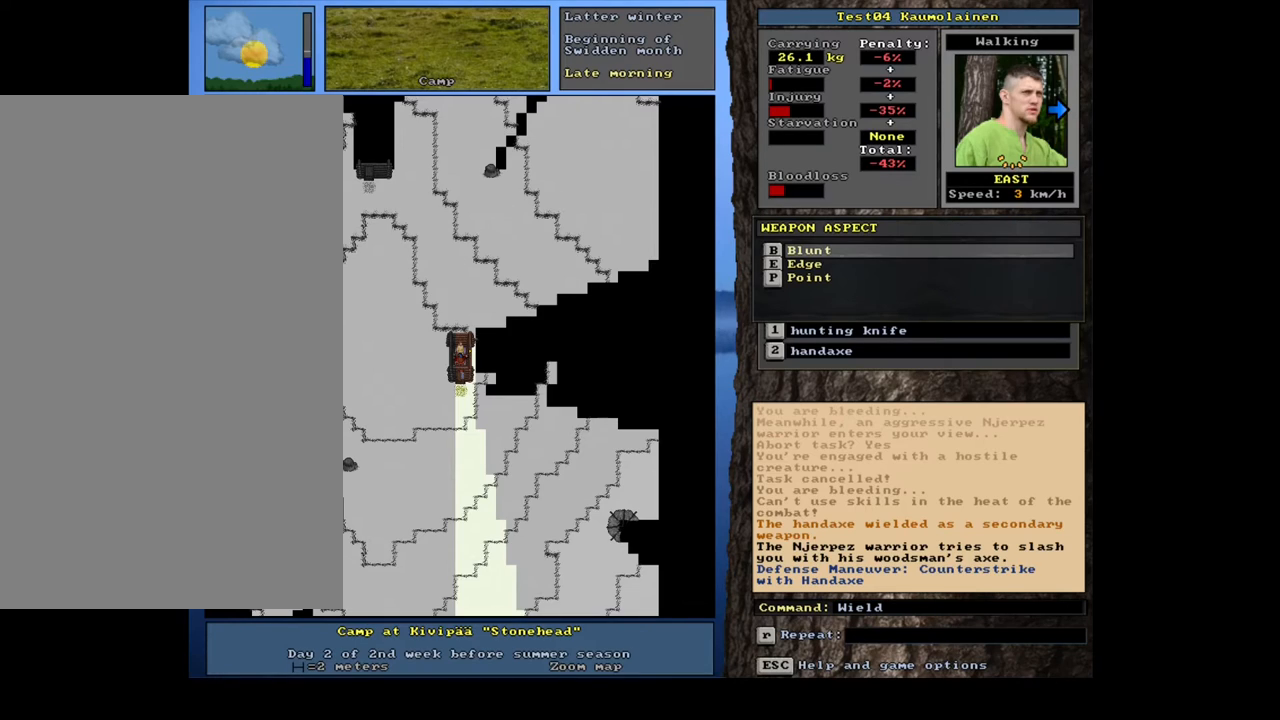
Gameplay with keyboard and mouse; each line is a JSON object with the keys and mouse buttons held at the frame after it. "events" lists presses ("down") and releases ("up") of ".", "/", "0", "1", "2", "3", "4", "5", "6", "7", "8", "9", "a", "alt_l", "alt_r", "b", "backslash", "backspace", "c", "caps_lock", "comma", "ctrl_l", "ctrl_r", "d", "down", "e", "equals", "escape", "f", "f1", "f10", "f11", "f12", "f2", "f3", "f4", "f5", "f6", "f7", "f8", "f9", "g", "h", "i", "j", "k", "l", "lbracket", "left", "m", "minus", "n", "num0", "num1", "num2", "num3", "num4", "num5", "num6", "num7", "num8", "num9", "o", "p", "q", "quote", "r", "rbracket", "return", "right", "s", "semicolon", "shift_l", "shift_r", "space", "super", "t", "tab", "tilde", "u", "up", "v", "w", "x", "y", "z", "mouse_left", "mouse_wheel", "mouse_right", "mouse_mb4" and "mouse_mb5" between this image and that frame as [ms after this image, input, new state], when the widget could be followed in between. "mouse_left", "mouse_wheel", "mouse_right", "mouse_mb4", "mouse_mb5" = the "left", "wheel", "right", "mb4", "mb5" buttons of the "mouse" list. No other keys are recorded. "wheel" means that the mouse wheel is clicked or scrolled. Mouse movement is not recorded. Not read: other_keys.
{"keys": [], "mouse": ["left"], "events": [[483, "mouse_left", "down"]]}
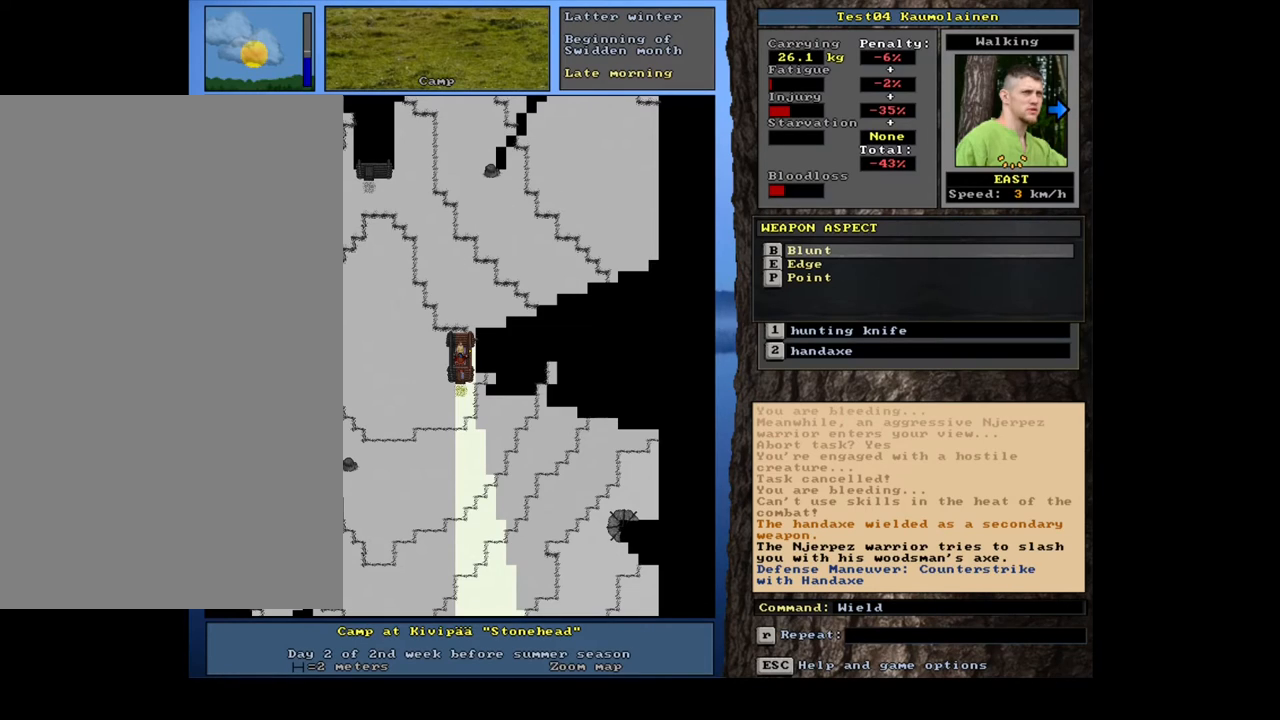
{"keys": [], "mouse": [], "events": [[67, "mouse_left", "up"]]}
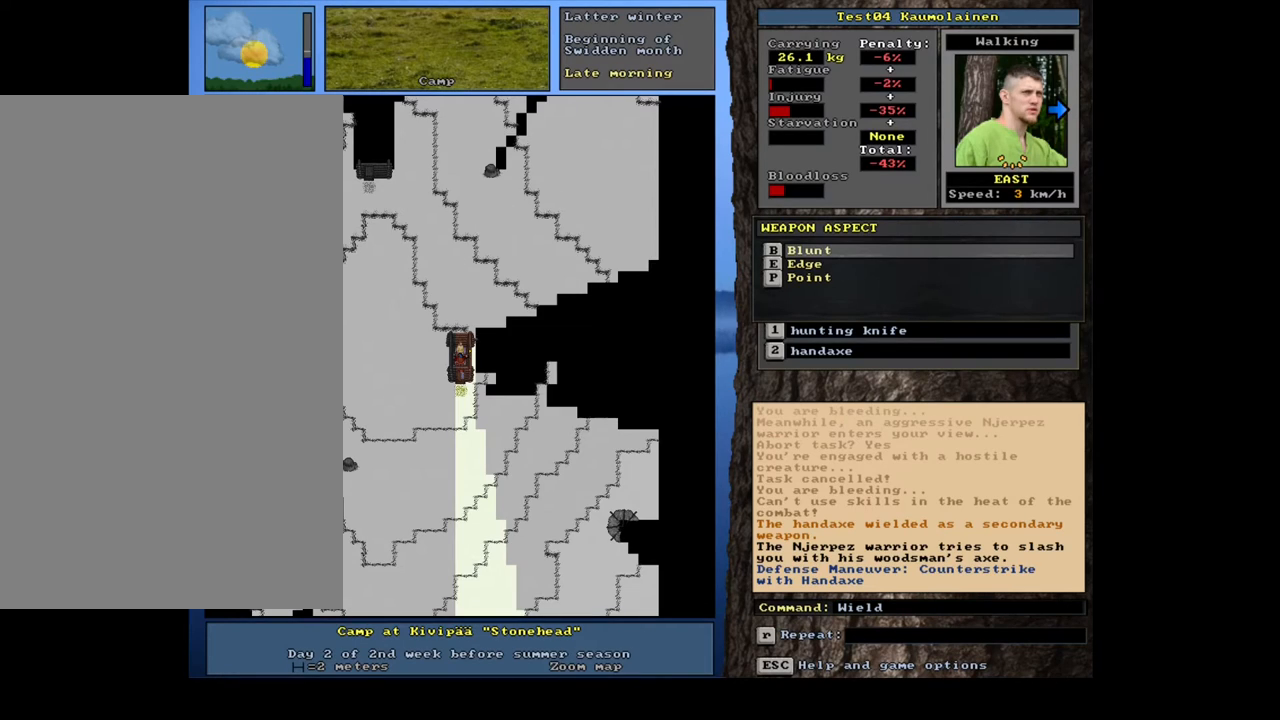
{"keys": [], "mouse": [], "events": [[300, "mouse_left", "down"], [383, "mouse_left", "up"]]}
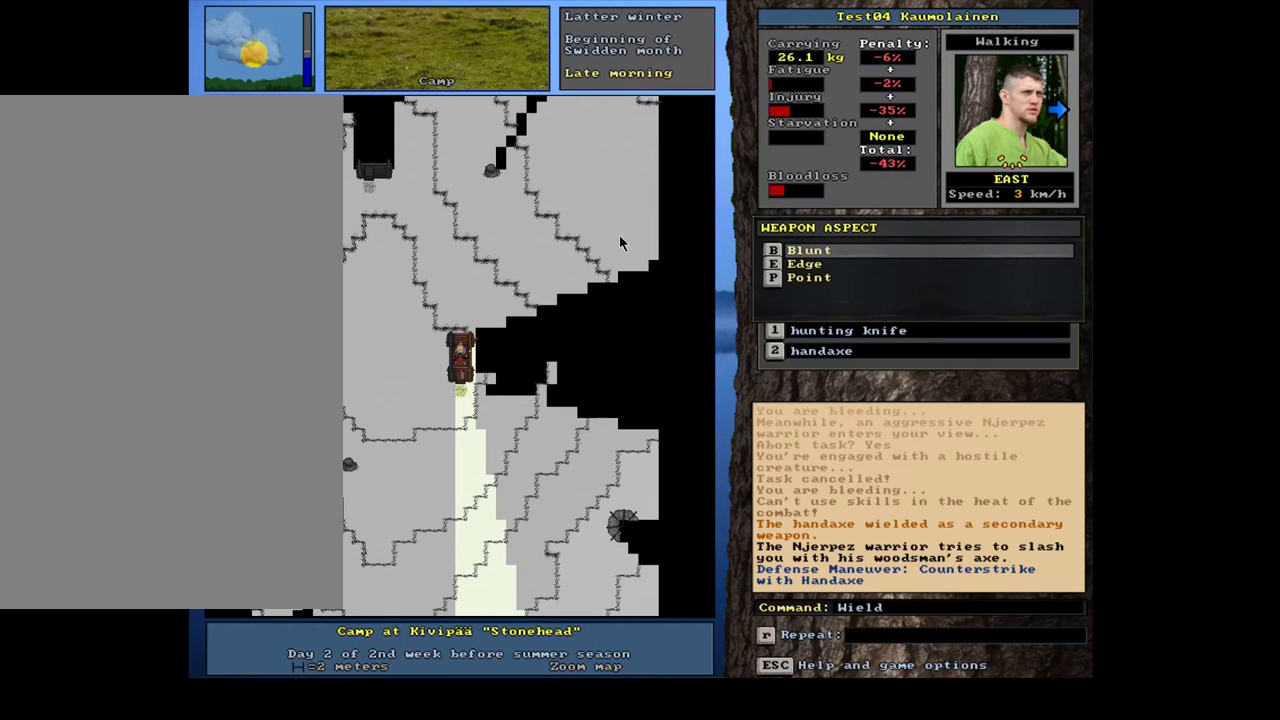
{"keys": [], "mouse": [], "events": []}
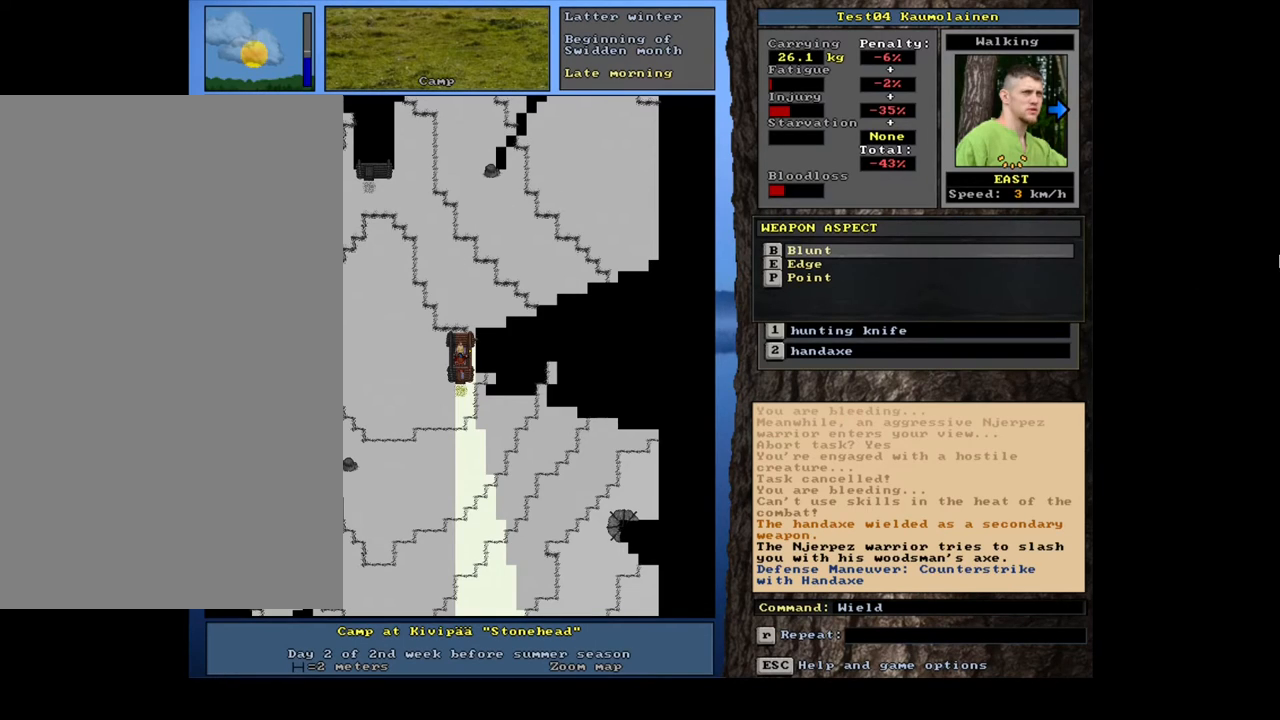
{"keys": [], "mouse": [], "events": []}
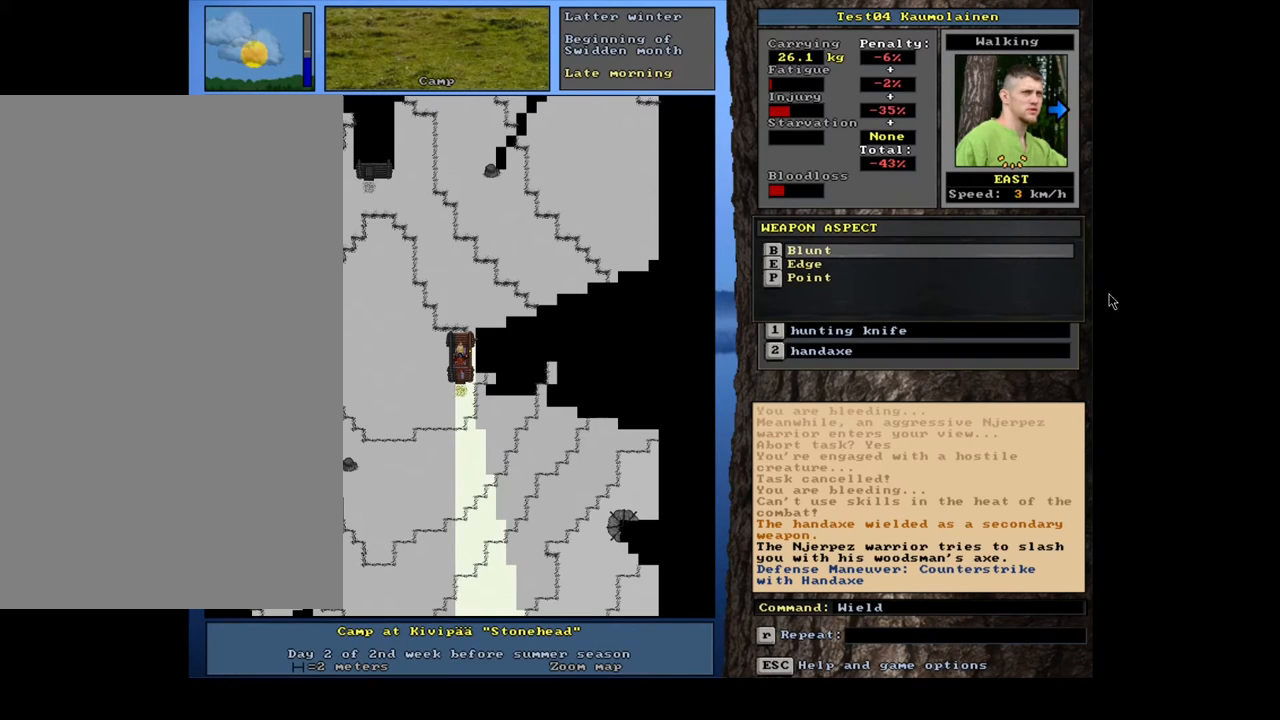
{"keys": [], "mouse": [], "events": []}
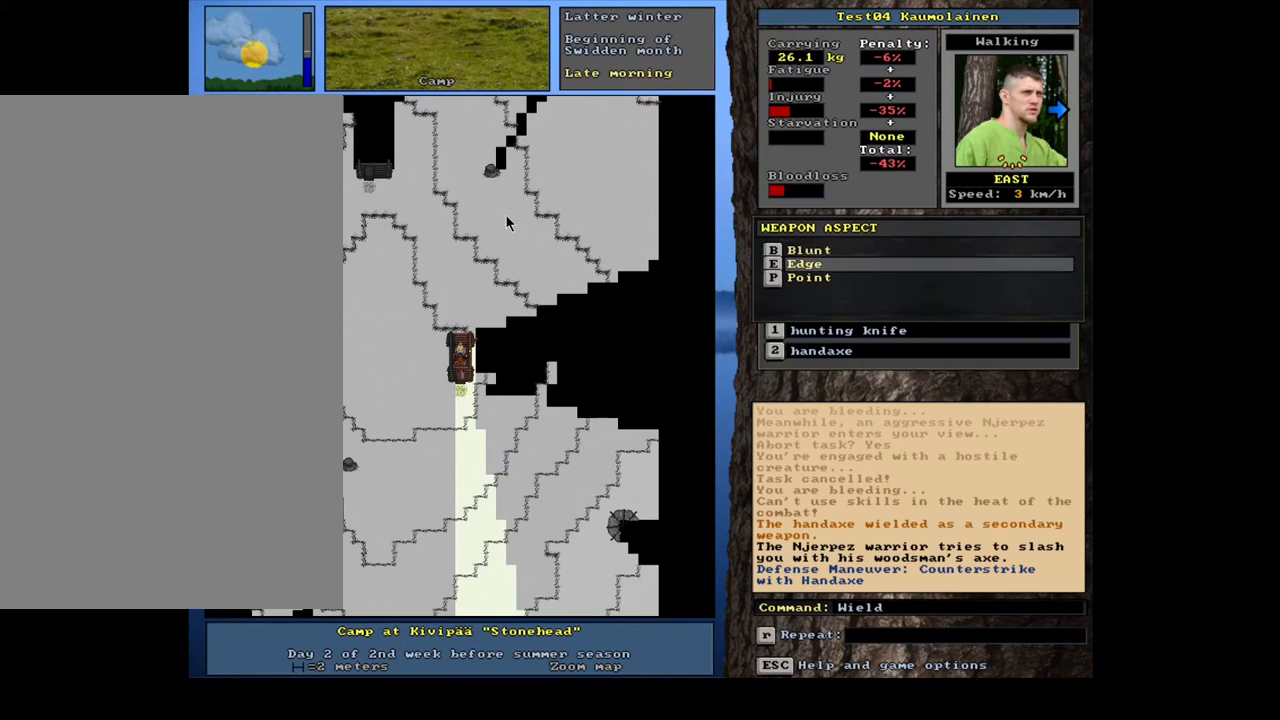
{"keys": [], "mouse": [], "events": [[283, "e", "down"], [350, "e", "up"]]}
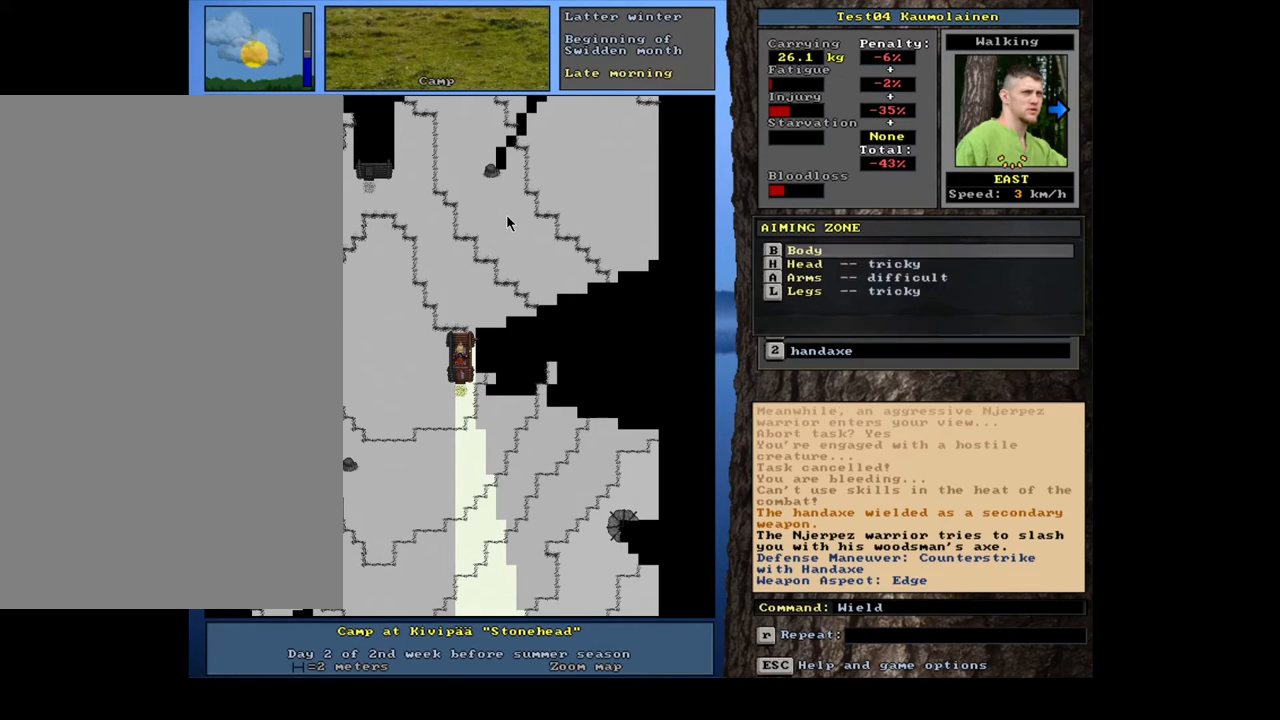
{"keys": [], "mouse": [], "events": []}
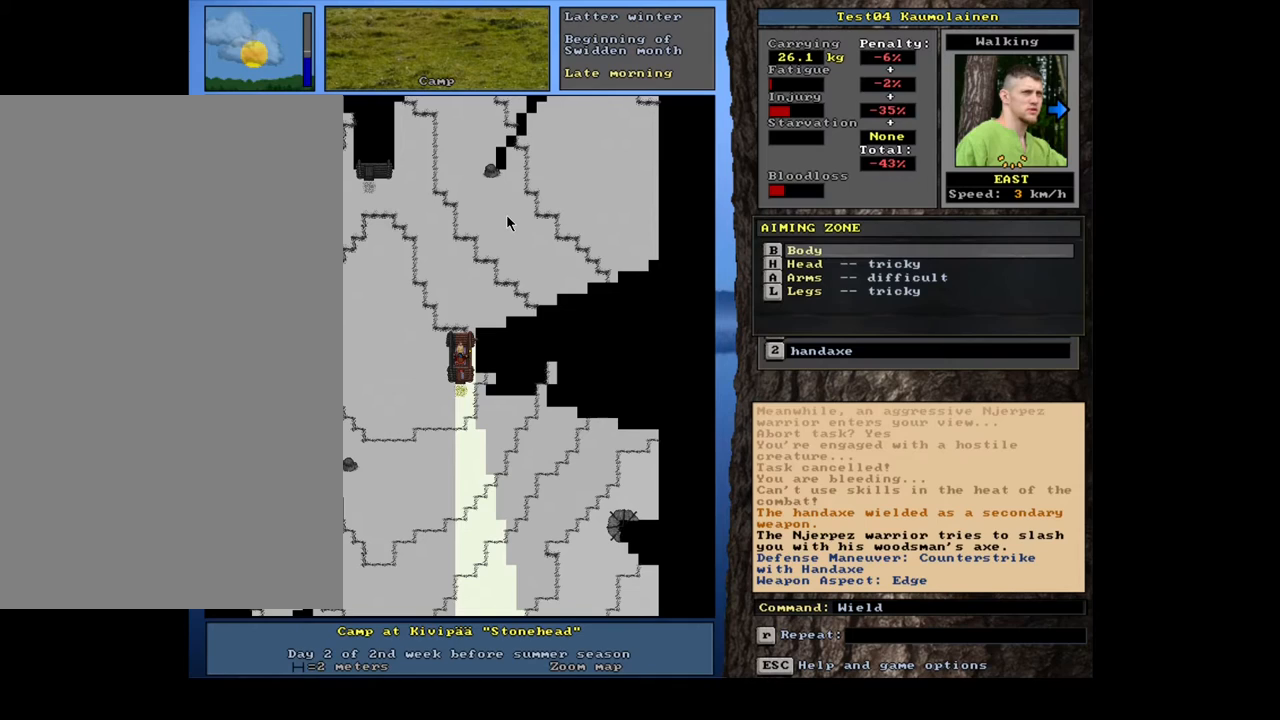
{"keys": [], "mouse": [], "events": [[333, "h", "down"], [417, "h", "up"]]}
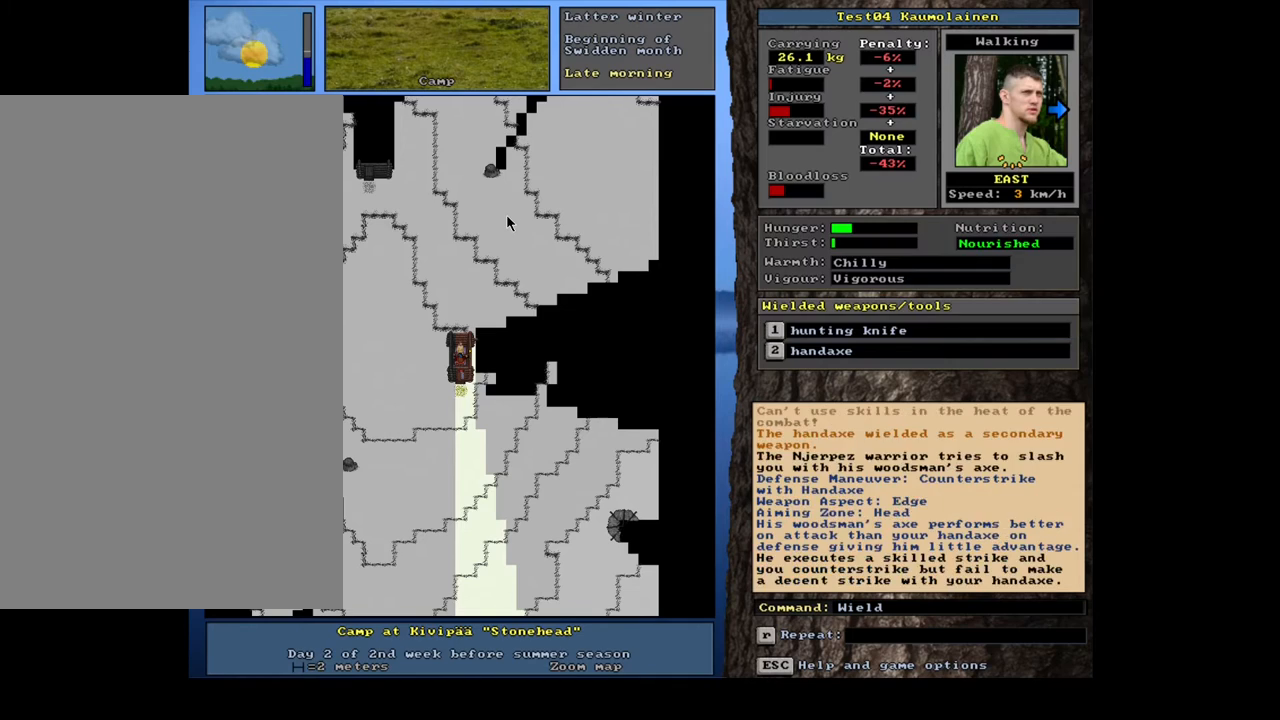
{"keys": [], "mouse": [], "events": []}
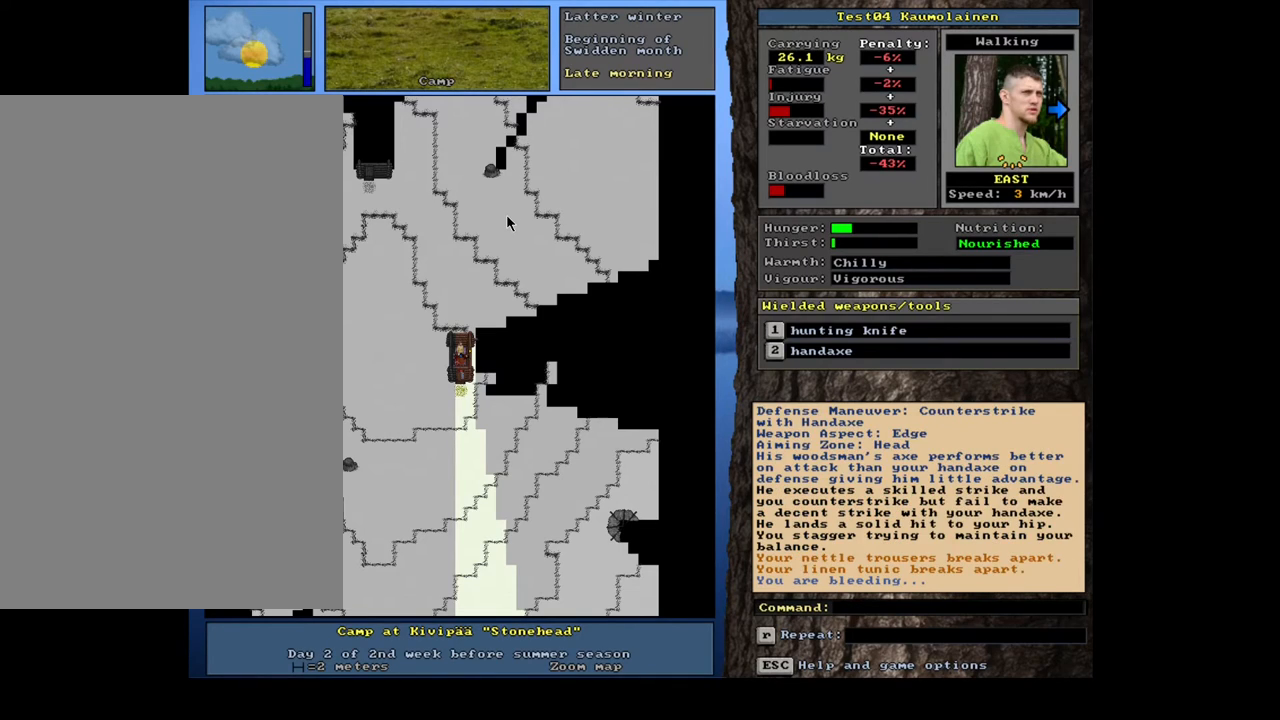
{"keys": [], "mouse": [], "events": []}
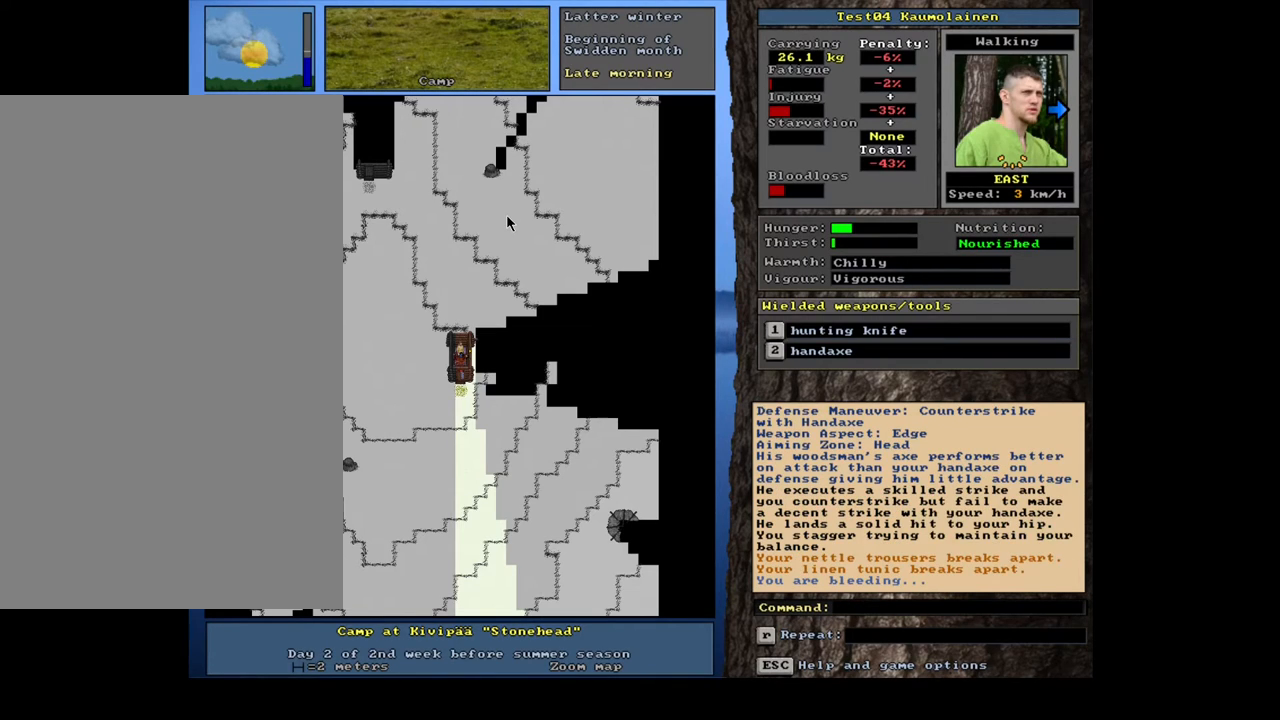
{"keys": ["f3"], "mouse": [], "events": [[417, "f3", "down"]]}
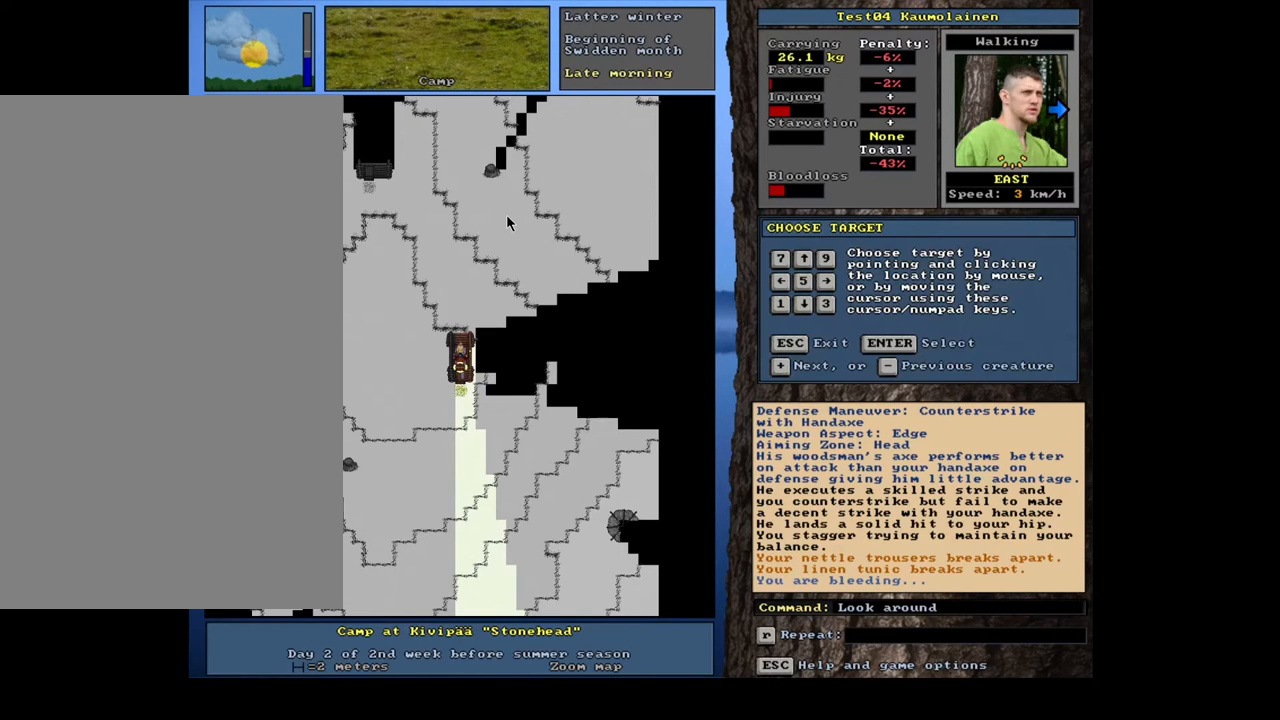
{"keys": [], "mouse": [], "events": [[33, "f3", "up"]]}
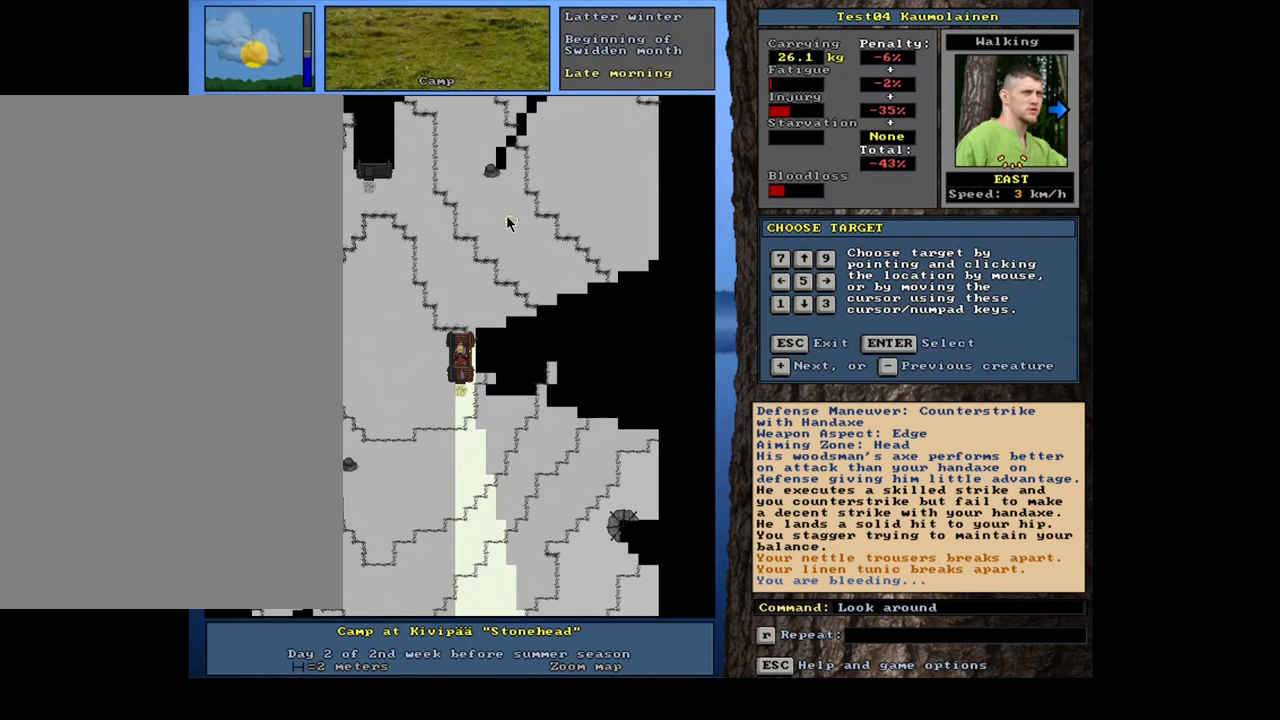
{"keys": [], "mouse": [], "events": []}
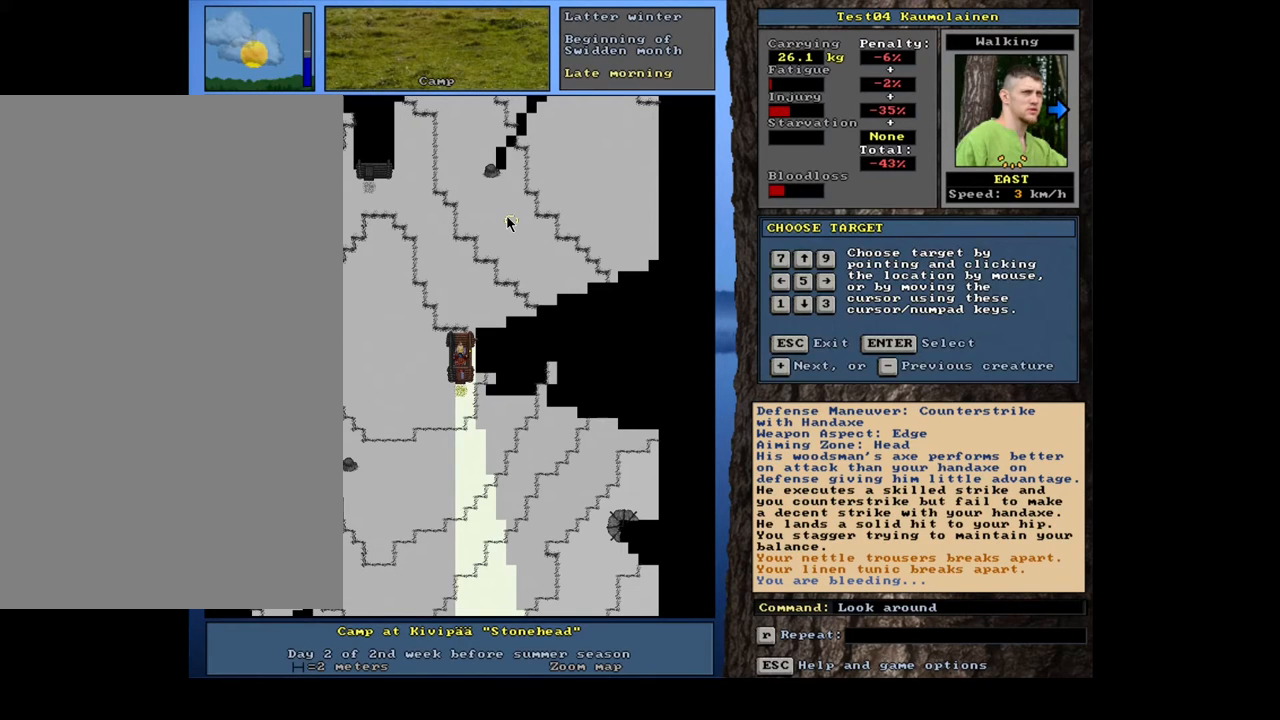
{"keys": [], "mouse": [], "events": []}
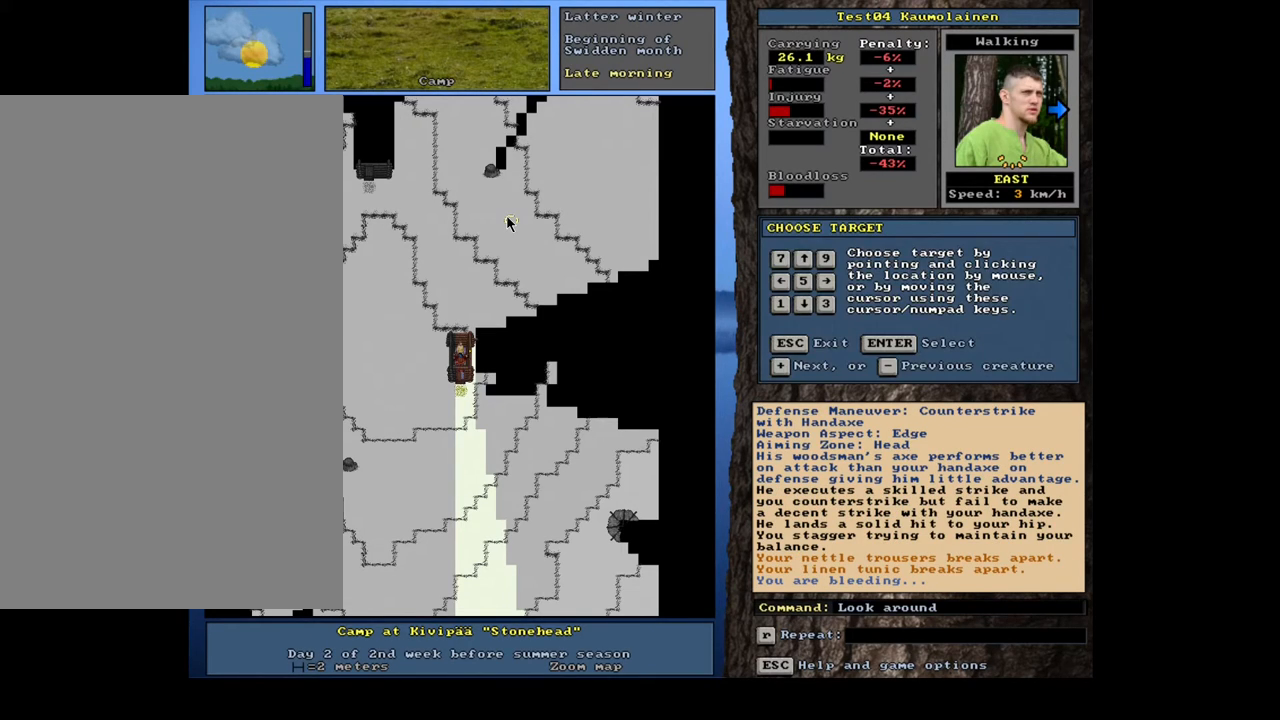
{"keys": [], "mouse": [], "events": []}
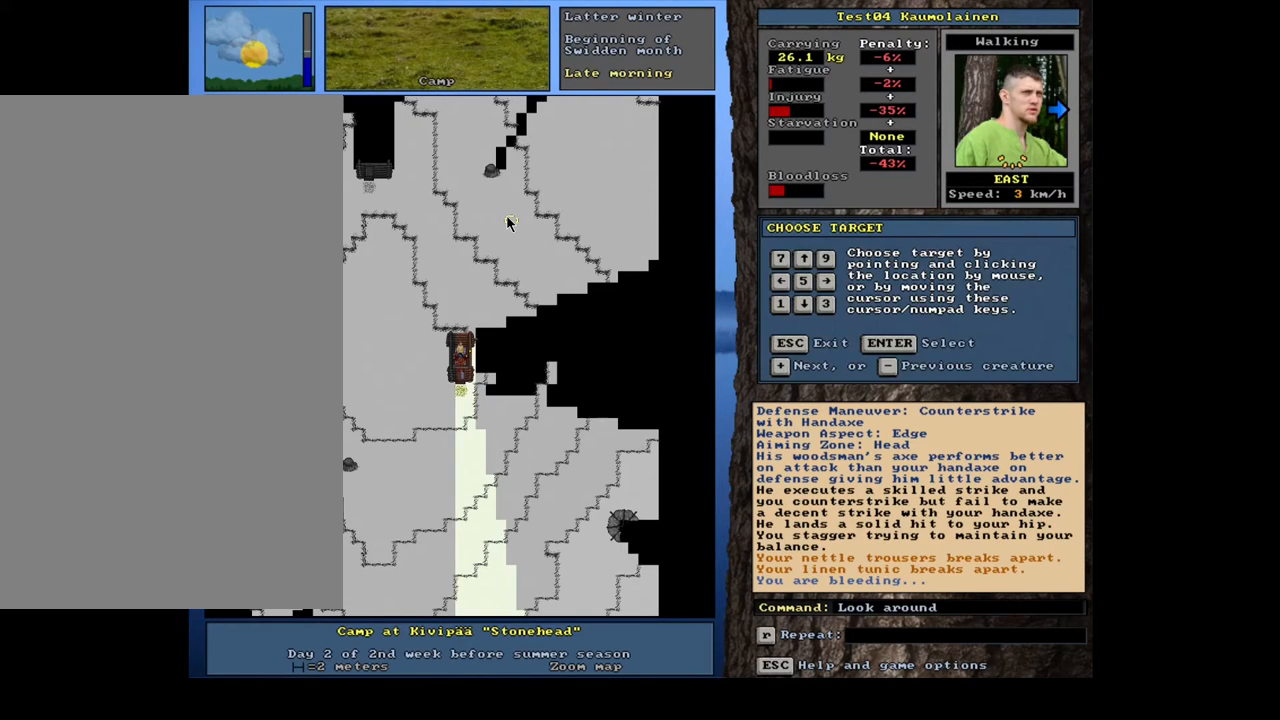
{"keys": [], "mouse": [], "events": [[50, "2", "down"], [200, "2", "up"]]}
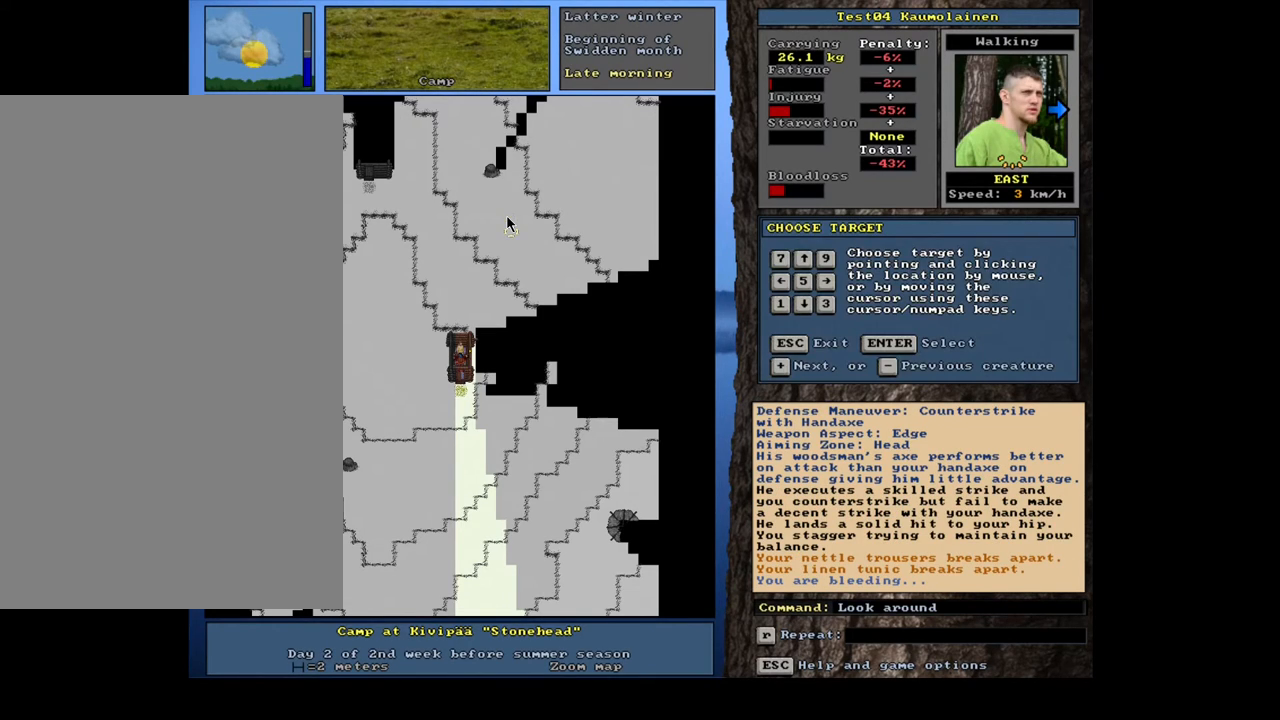
{"keys": [], "mouse": [], "events": [[167, "escape", "down"], [233, "escape", "up"]]}
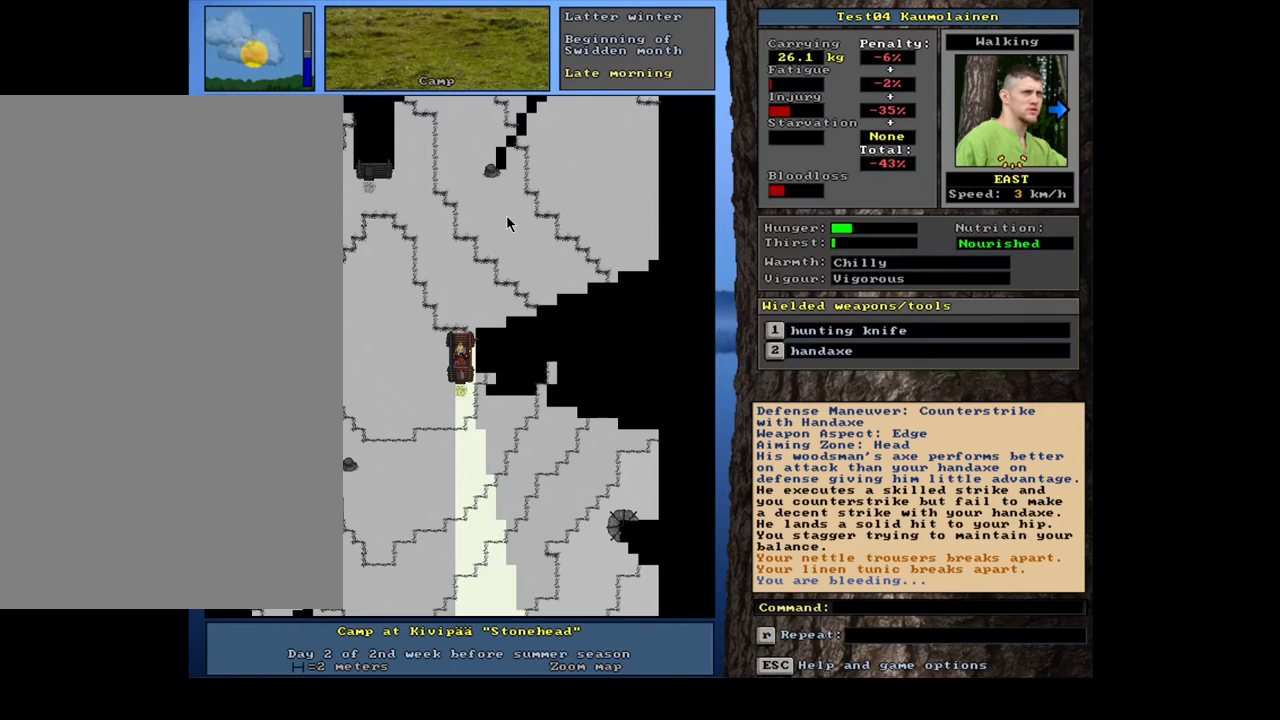
{"keys": [], "mouse": [], "events": [[83, "f3", "down"], [183, "f3", "up"]]}
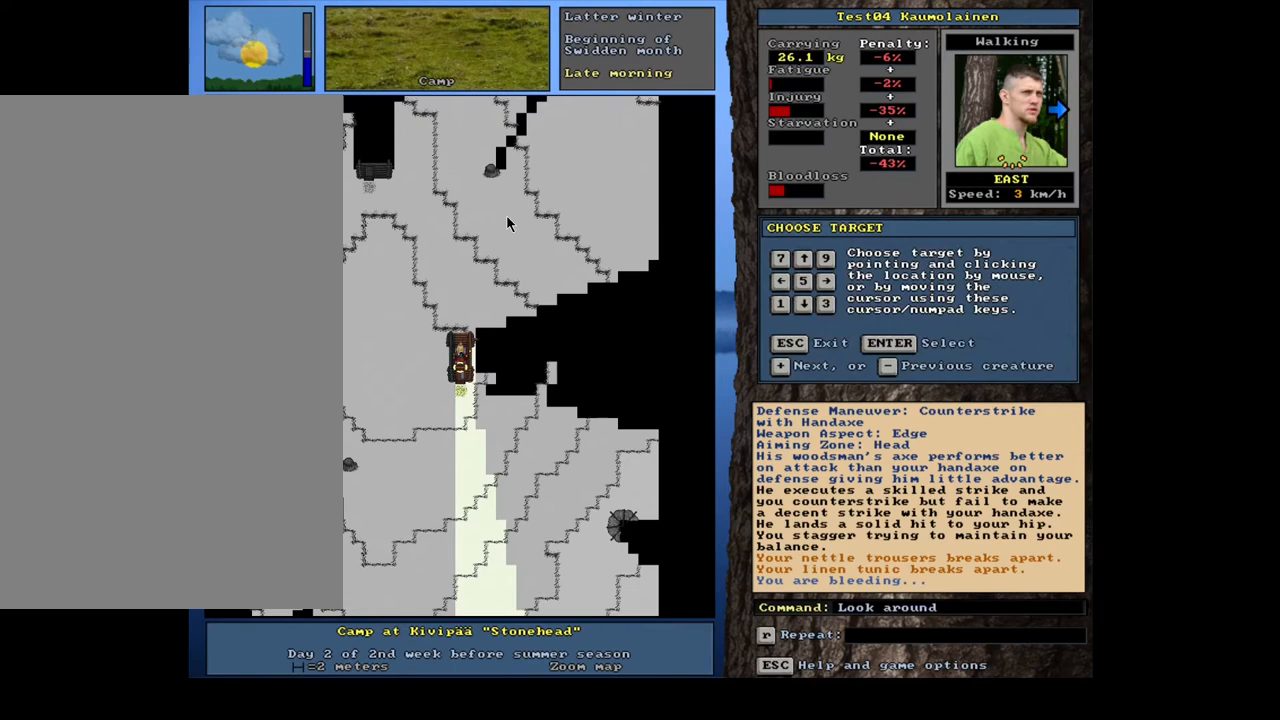
{"keys": [], "mouse": [], "events": [[300, "return", "down"], [383, "return", "up"]]}
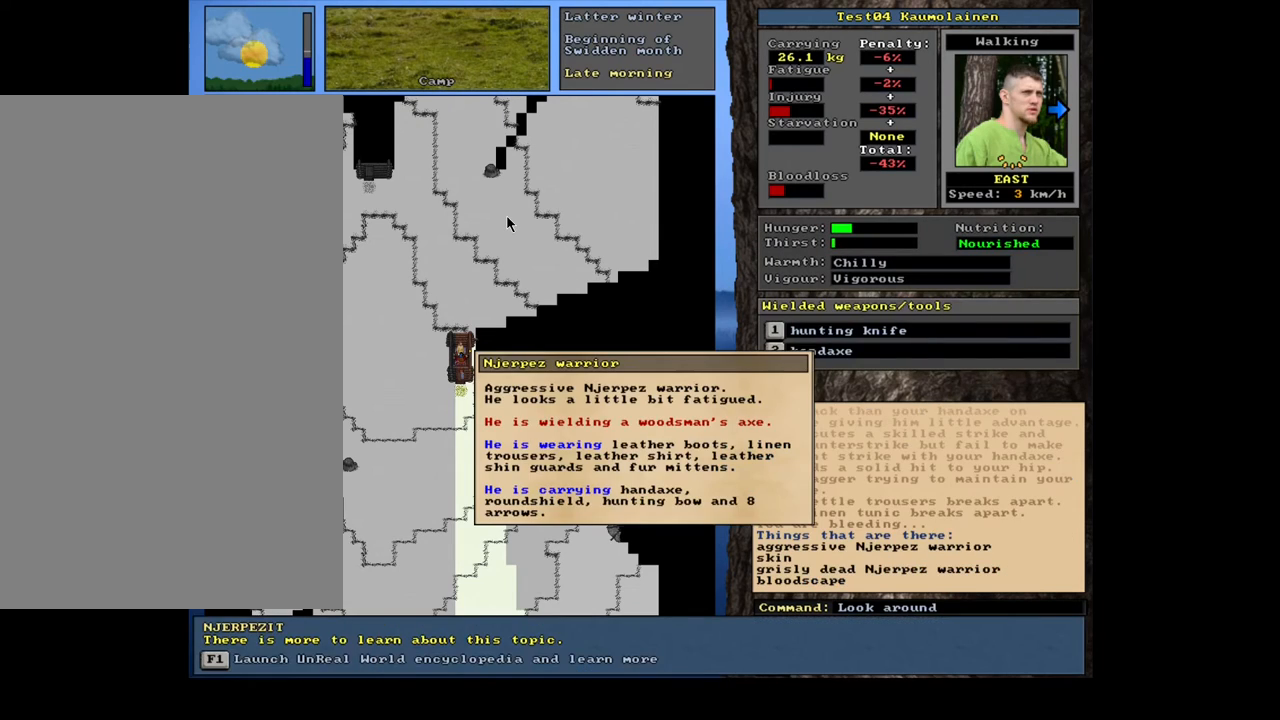
{"keys": [], "mouse": [], "events": []}
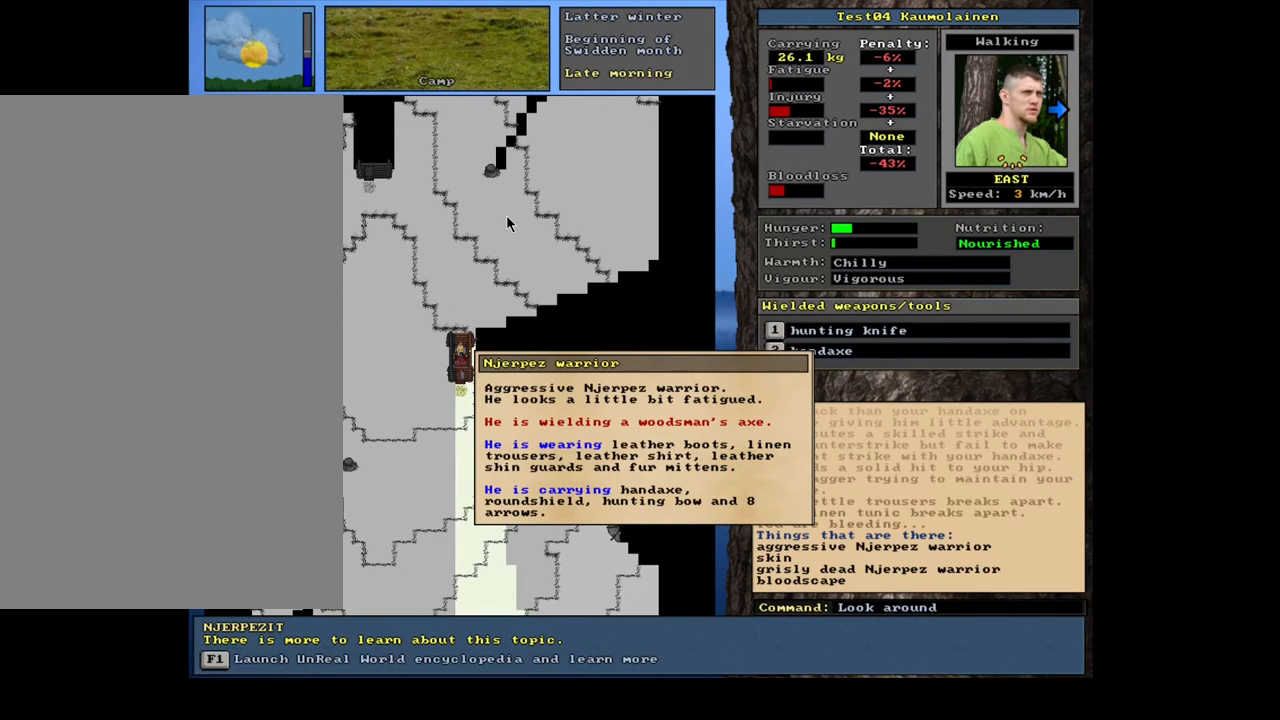
{"keys": [], "mouse": [], "events": []}
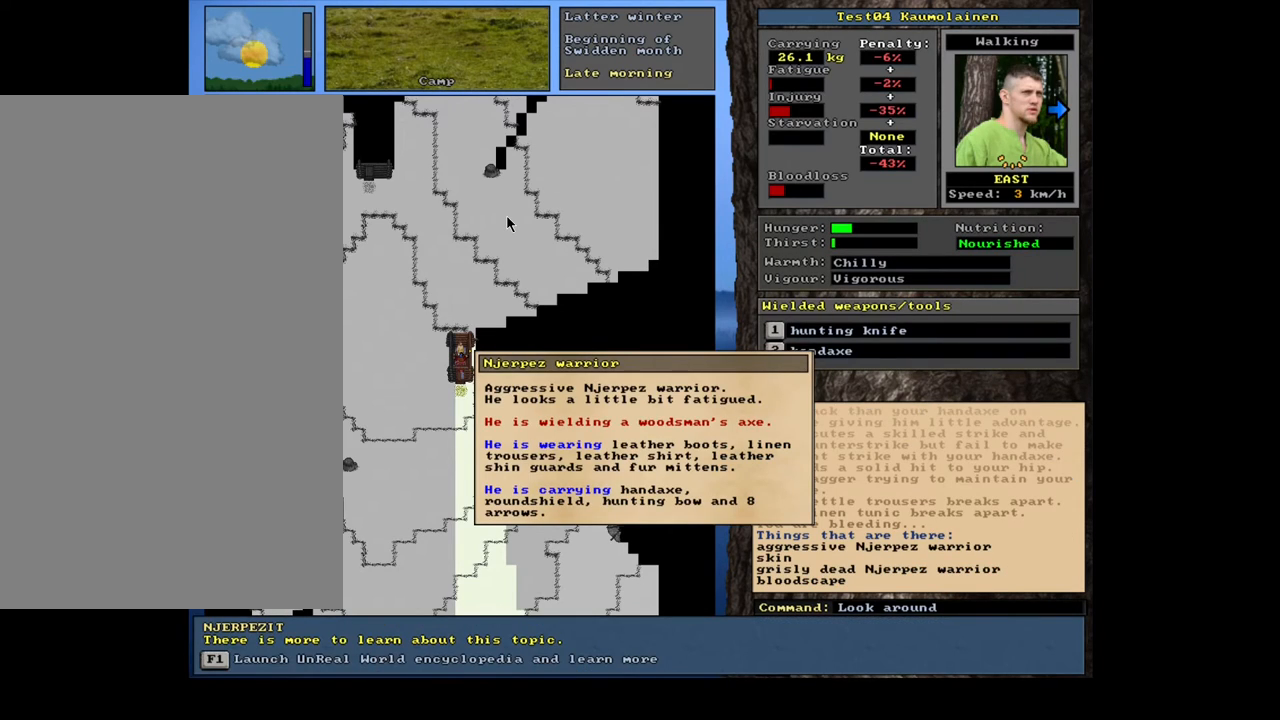
{"keys": [], "mouse": [], "events": []}
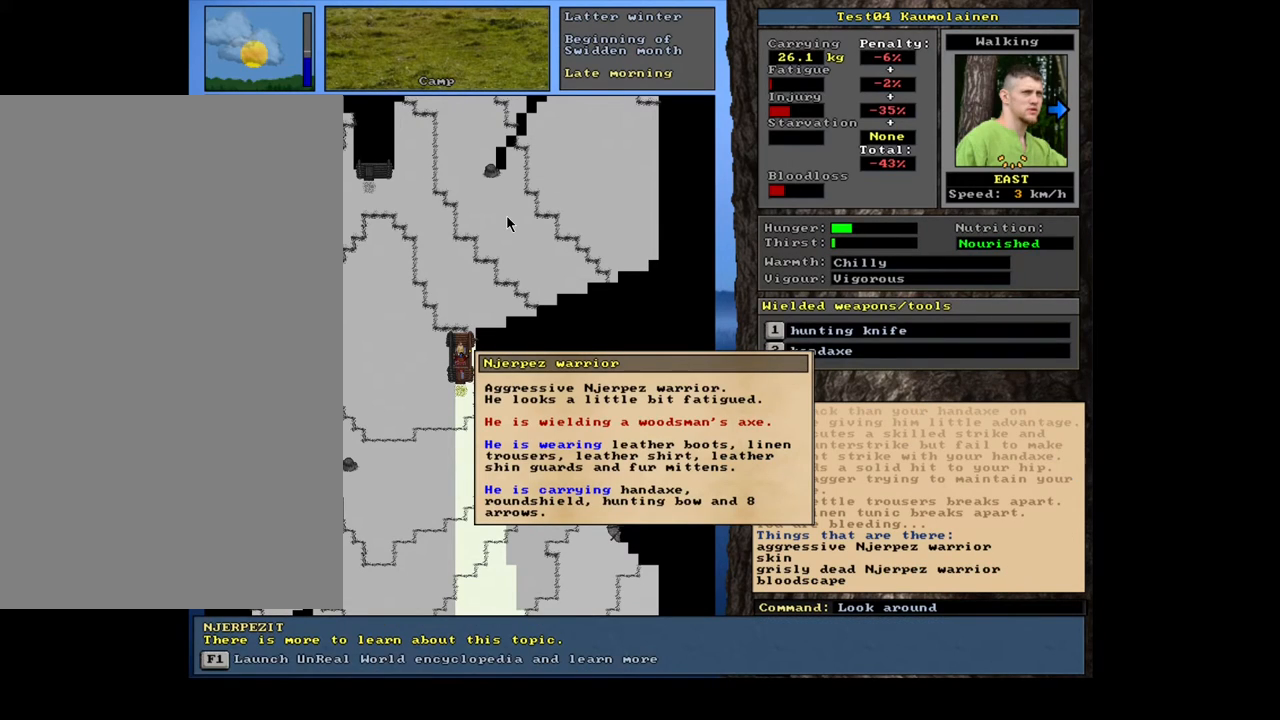
{"keys": [], "mouse": [], "events": []}
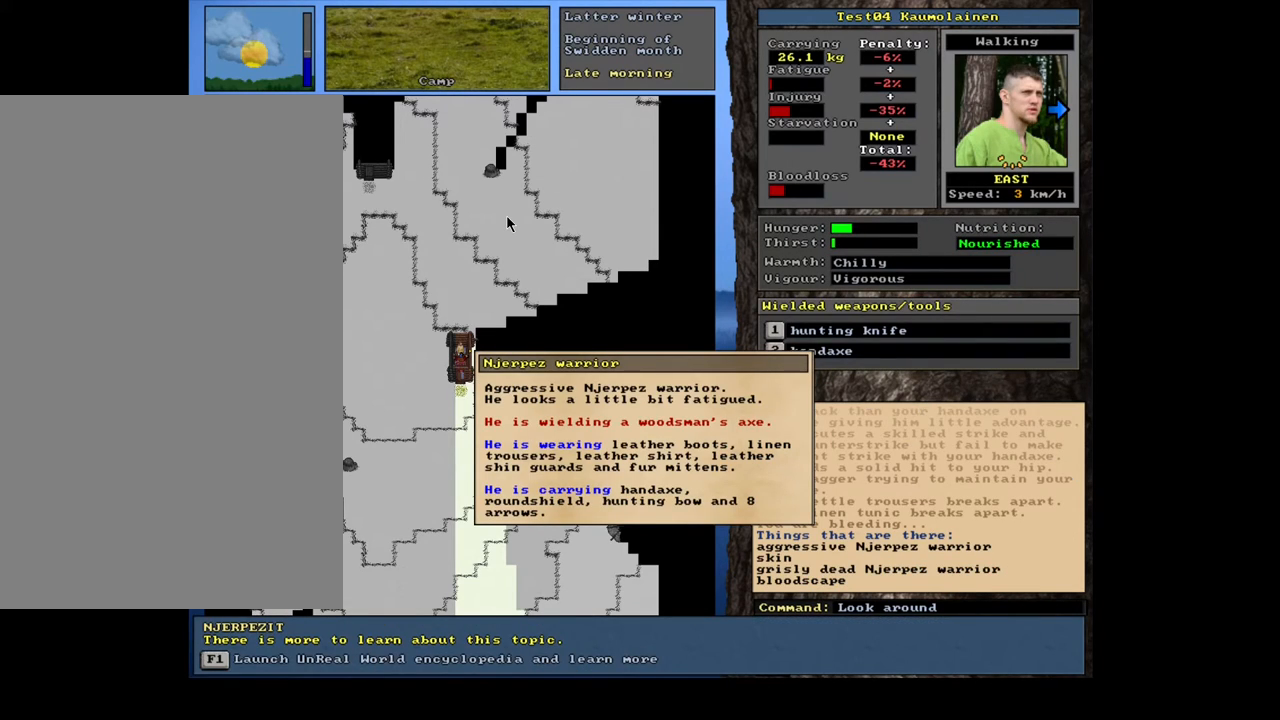
{"keys": [], "mouse": [], "events": []}
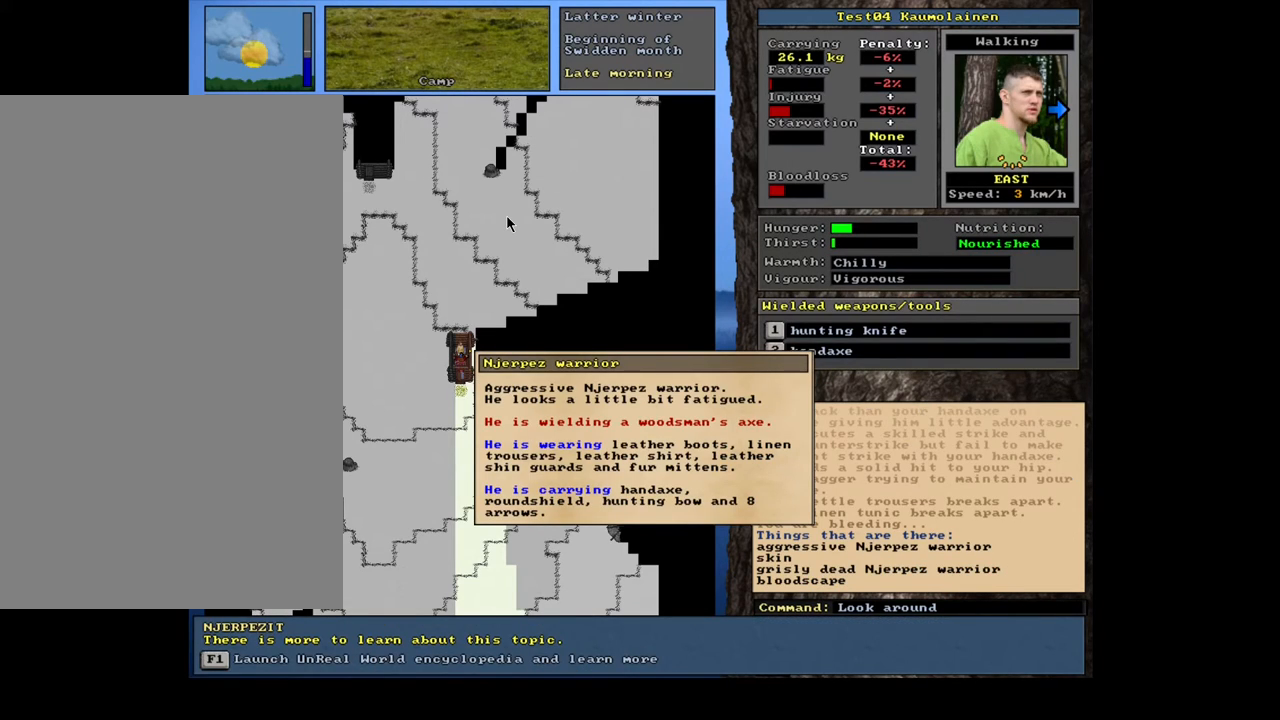
{"keys": [], "mouse": [], "events": []}
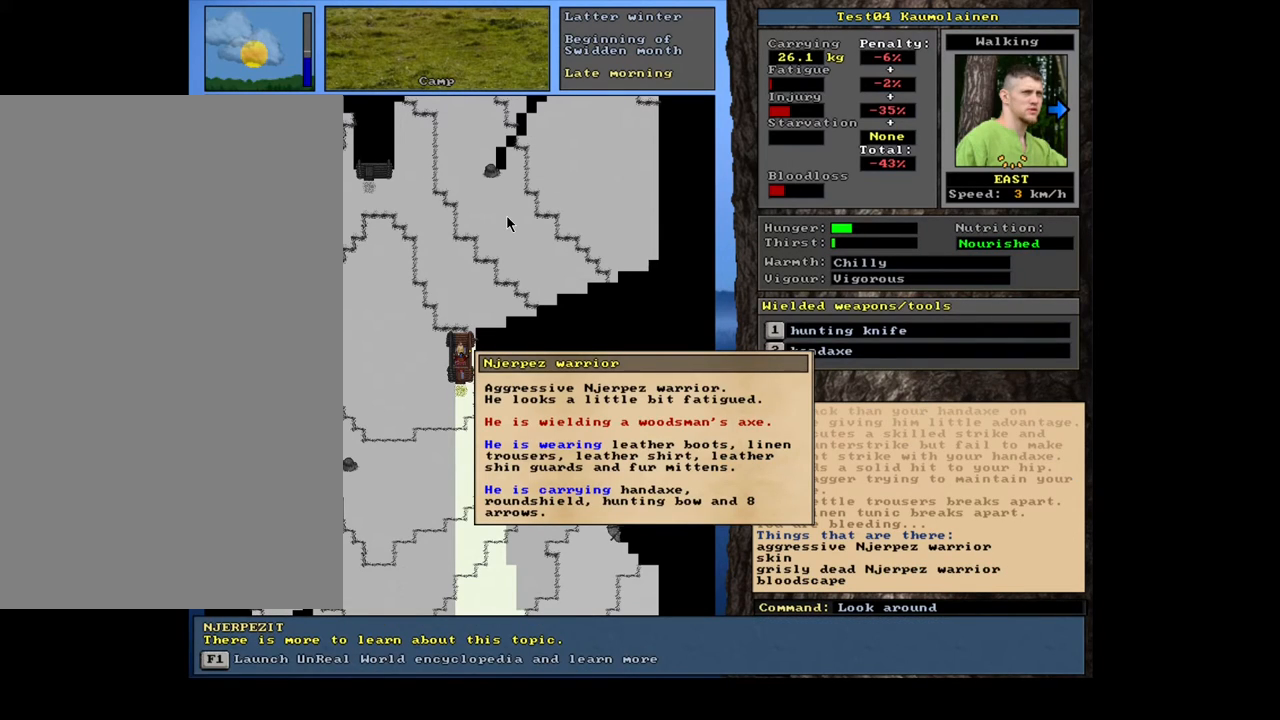
{"keys": [], "mouse": [], "events": [[217, "escape", "down"], [283, "escape", "up"], [417, "escape", "down"], [500, "escape", "up"]]}